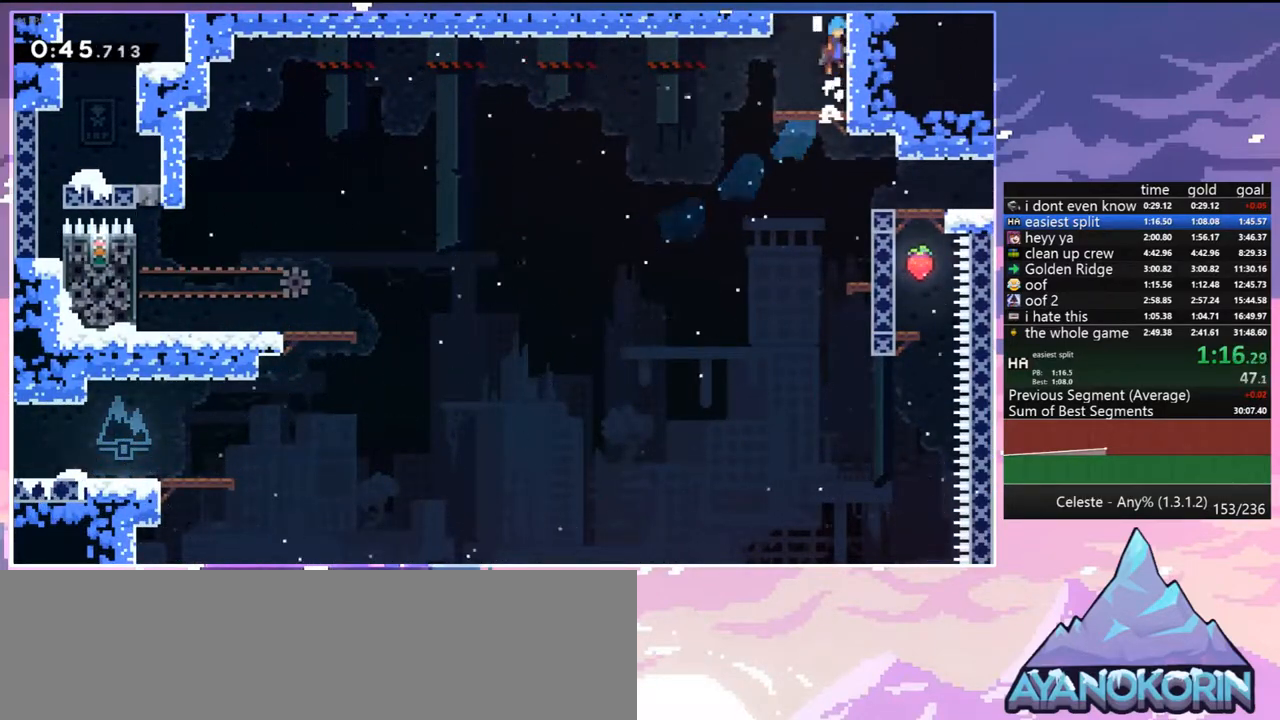
Gameplay with keyboard; each line is a JSON object with the keys held at the frame after it. "events" lists presses ("down") and releases ("up") of "dash", "down", "grab", "jump", "jump2", "left", "menu", "right", "skip" and "up" between this image and that frame as [ms after this image, input, new state], when the widget could be followed in between. No other keys are recorded. Mouse input is not recorded. Key names are as the overlay labels them; some are game actions (e.g. jump) rather than physical keys.
{"keys": [], "events": [[50, "jump", "down"], [50, "jump2", "up"], [100, "up", "up"], [150, "jump2", "down"], [183, "jump", "up"], [233, "grab", "up"], [233, "jump2", "up"]]}
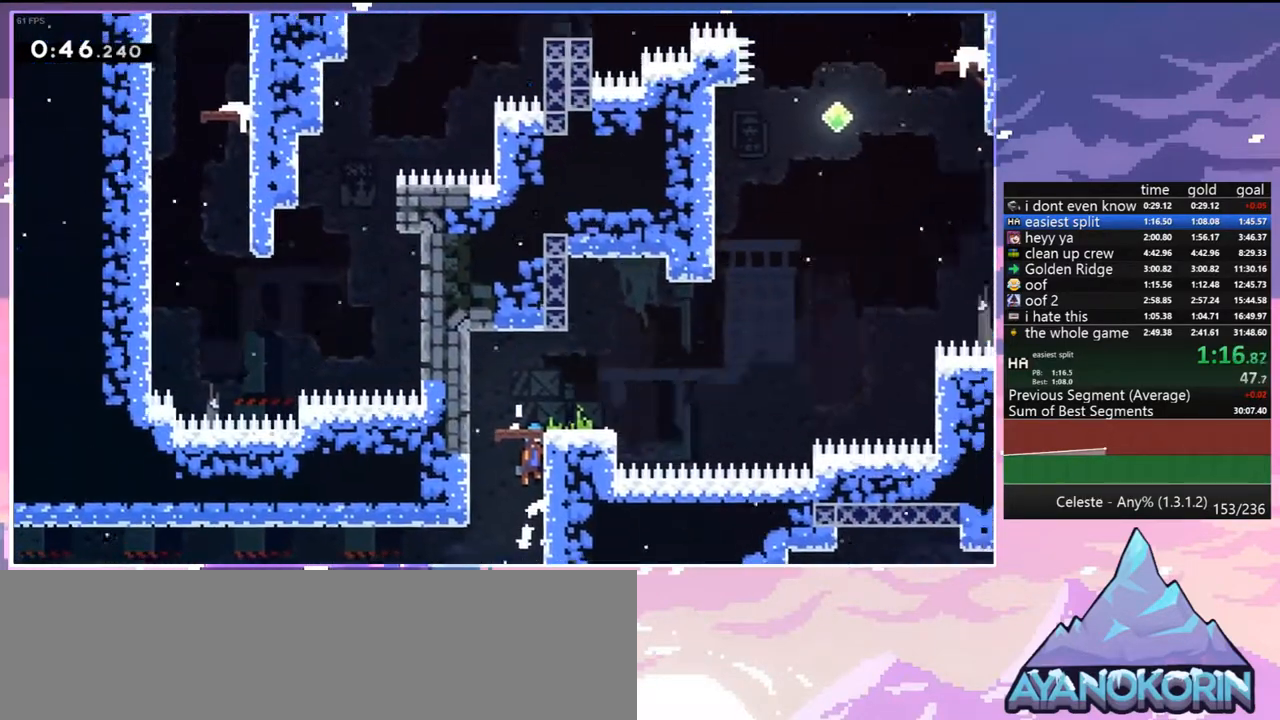
{"keys": ["down"], "events": [[483, "down", "down"]]}
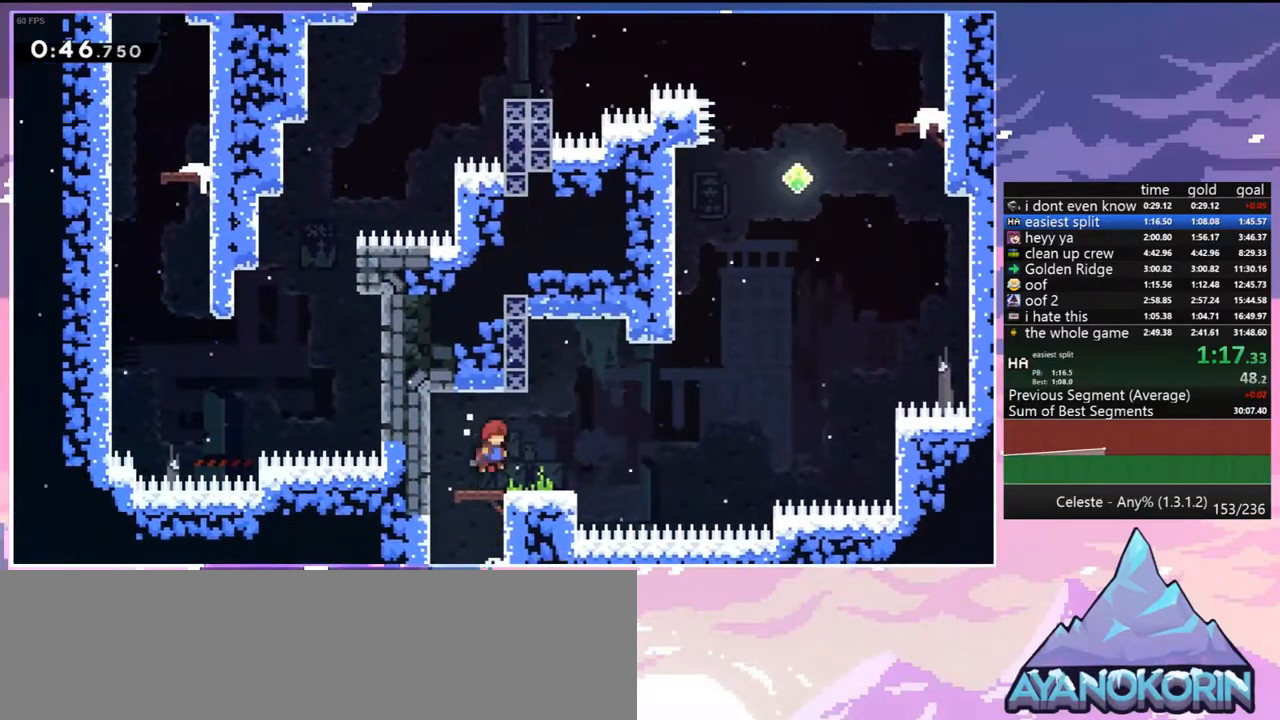
{"keys": ["dash", "up"], "events": [[33, "dash", "down"], [33, "right", "down"], [217, "down", "up"], [217, "jump", "down"], [267, "dash", "up"], [267, "right", "up"], [267, "up", "down"], [317, "jump", "up"], [367, "dash", "down"]]}
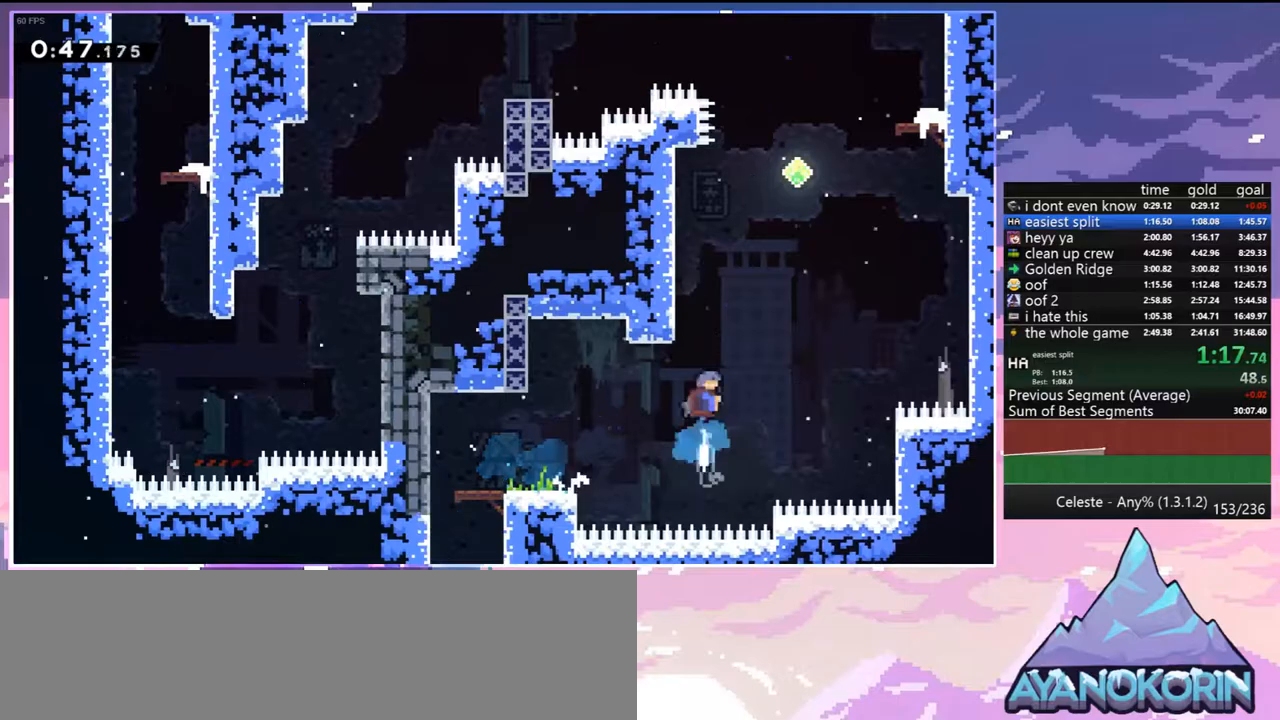
{"keys": ["grab", "jump", "left", "up"], "events": [[100, "jump", "down"], [183, "dash", "up"], [183, "left", "down"], [333, "grab", "down"], [383, "jump", "up"], [433, "jump", "down"]]}
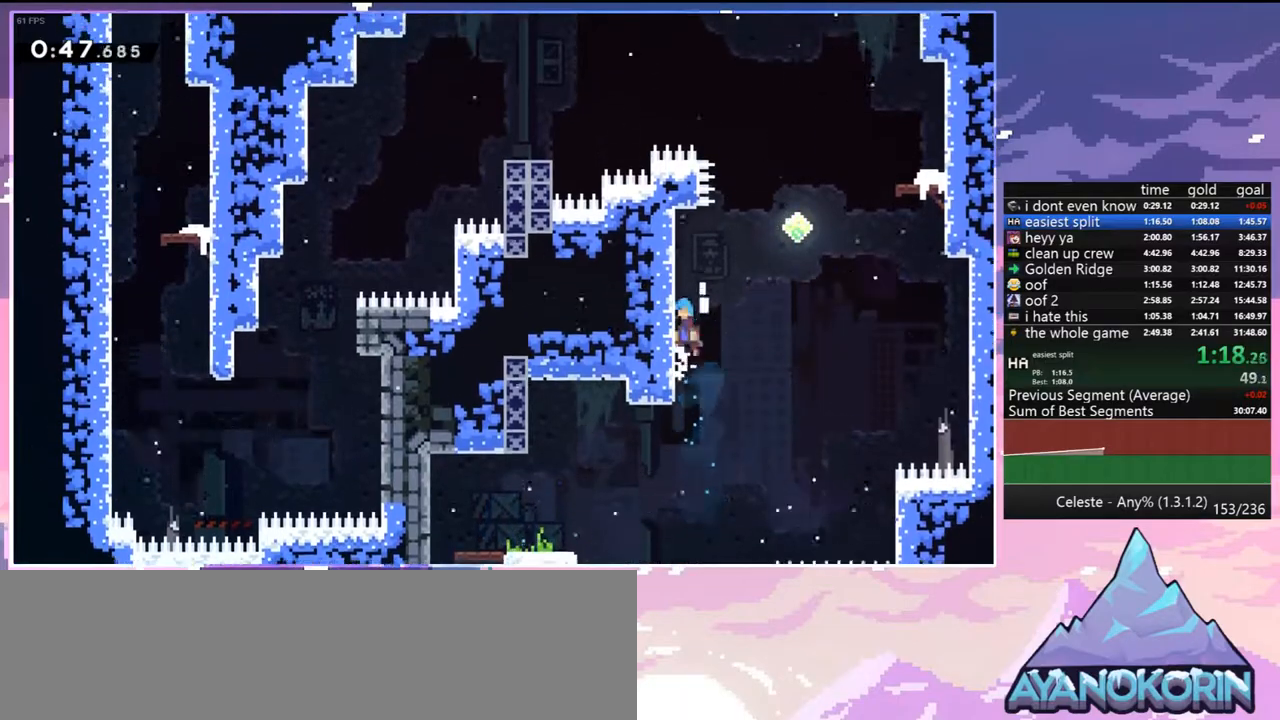
{"keys": ["dash", "right", "up"], "events": [[17, "grab", "up"], [67, "jump", "up"], [67, "left", "up"], [67, "up", "up"], [117, "jump", "down"], [117, "right", "down"], [250, "jump", "up"], [250, "up", "down"], [433, "dash", "down"]]}
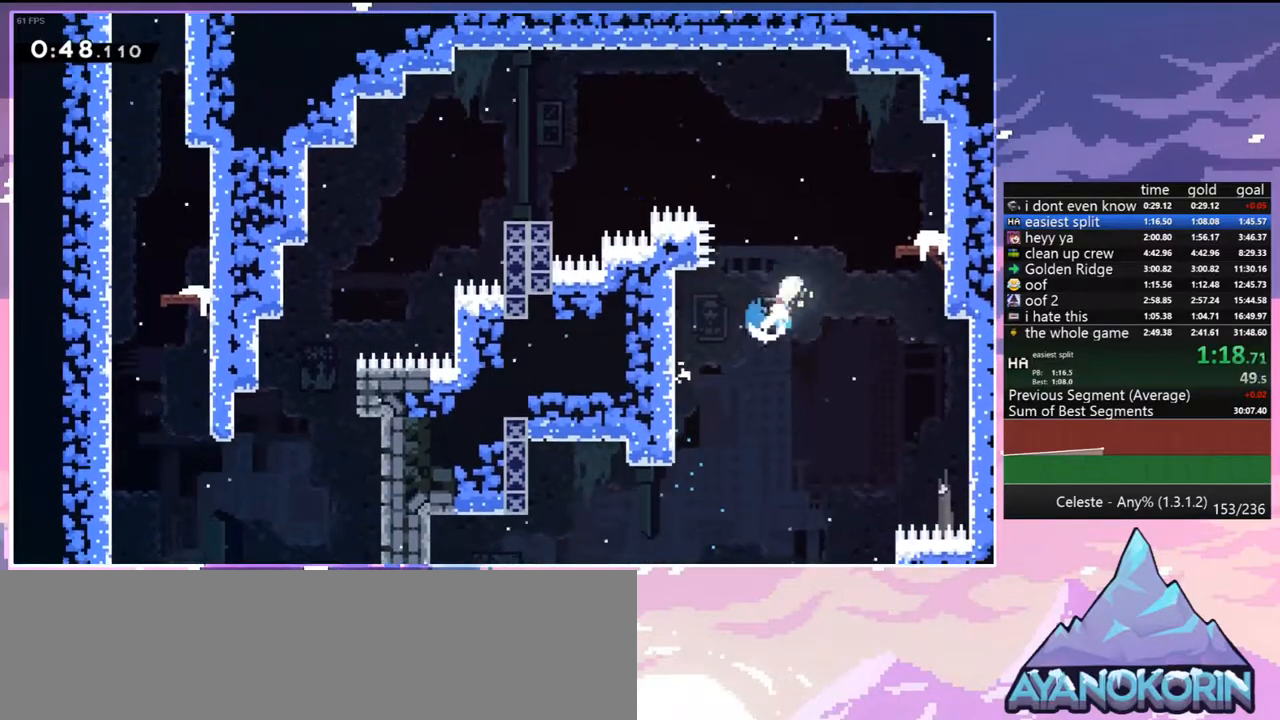
{"keys": ["dash", "down", "left"], "events": [[33, "dash", "up"], [167, "up", "up"], [367, "down", "down"], [367, "left", "down"], [367, "right", "up"], [450, "dash", "down"]]}
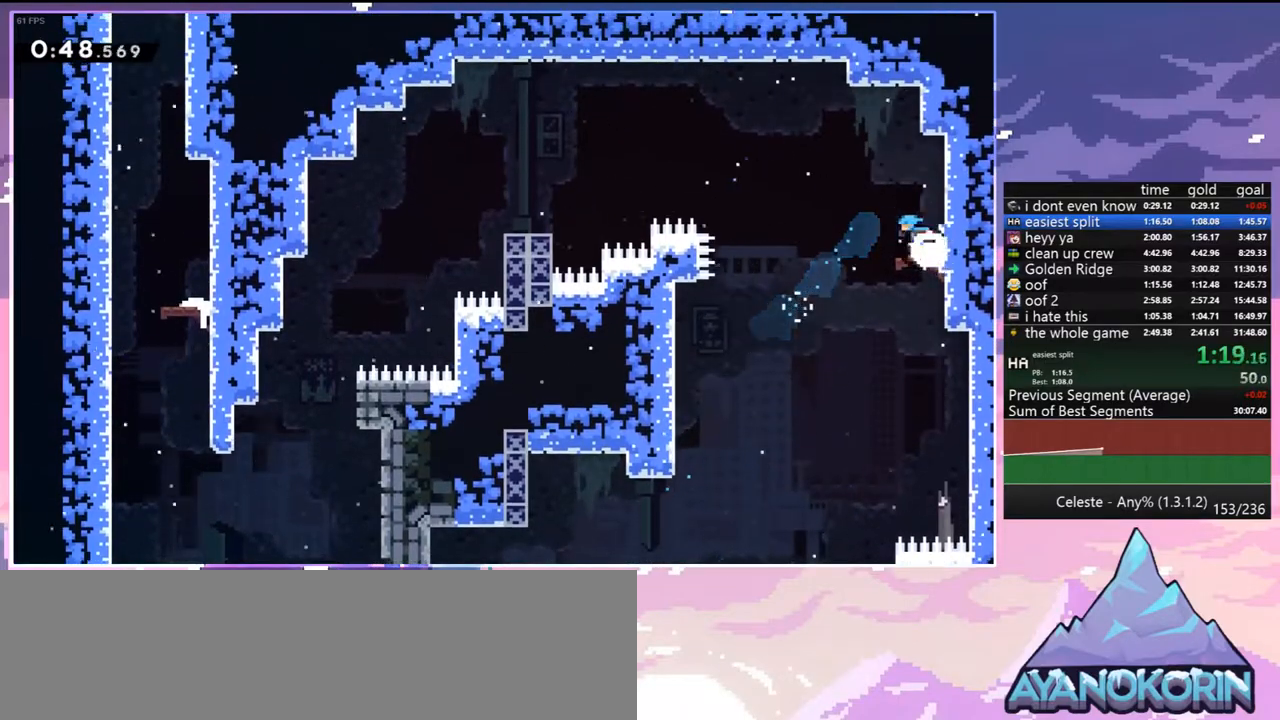
{"keys": ["jump", "left"], "events": [[100, "jump", "down"], [183, "dash", "up"], [183, "down", "up"]]}
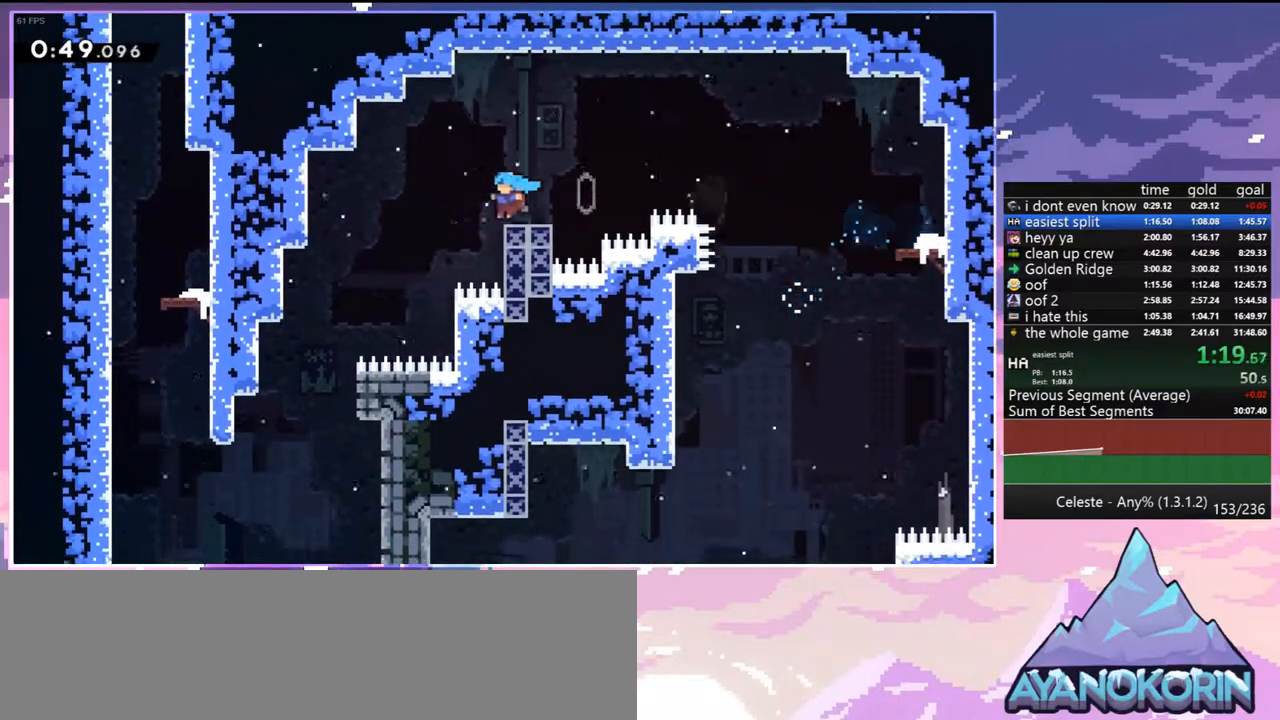
{"keys": ["left"], "events": [[67, "jump", "up"]]}
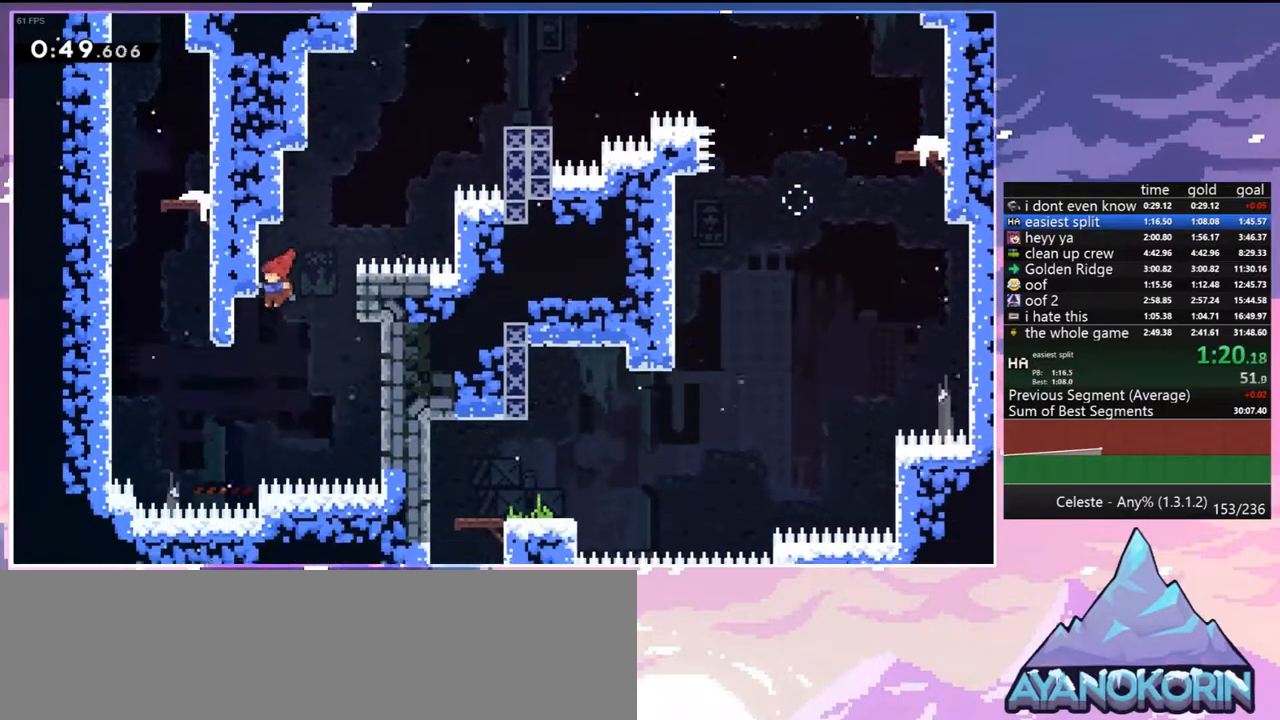
{"keys": ["dash", "up"], "events": [[267, "up", "down"], [317, "left", "up"], [367, "dash", "down"]]}
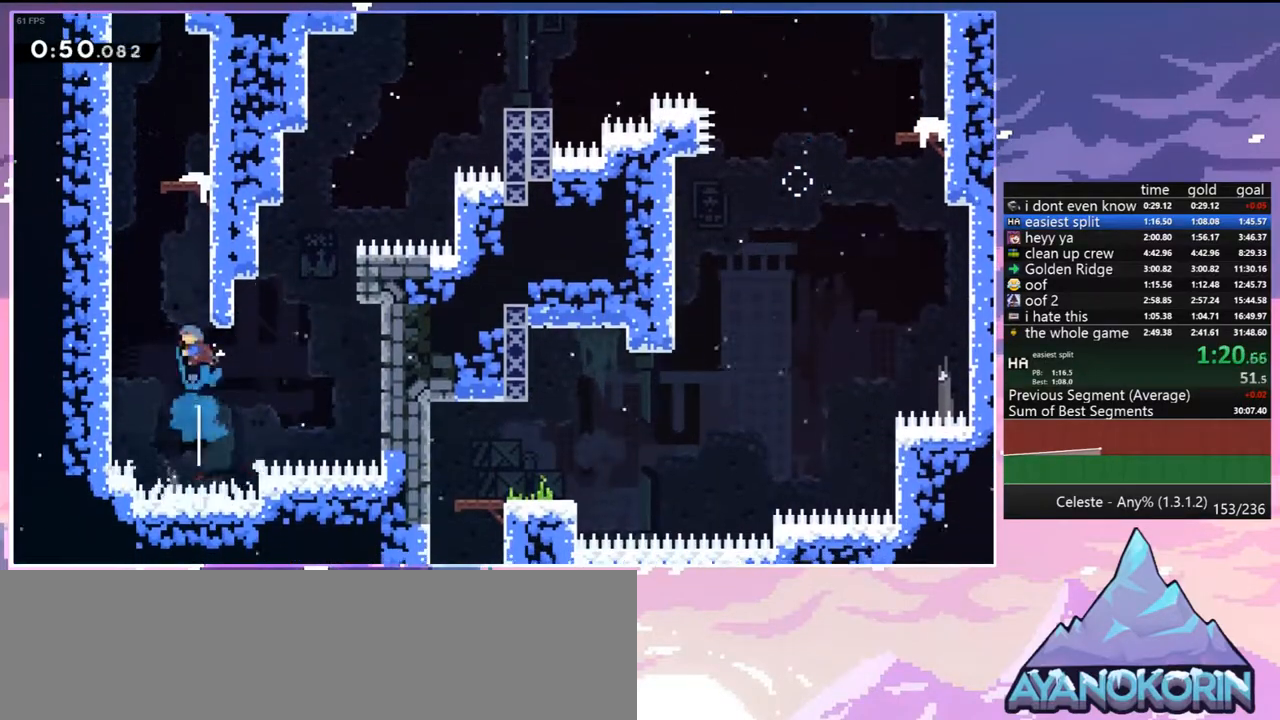
{"keys": ["up"], "events": [[50, "jump", "down"], [183, "dash", "up"], [233, "jump", "up"], [283, "jump", "down"], [383, "jump", "up"]]}
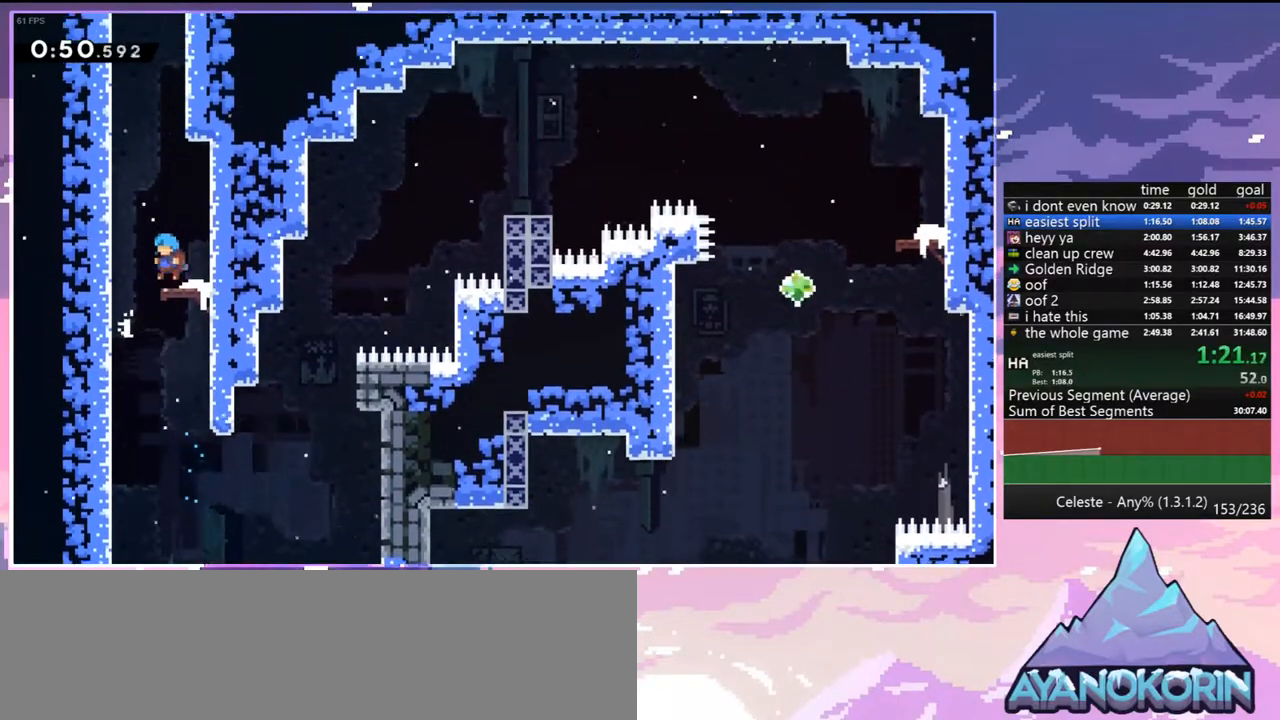
{"keys": ["grab", "jump2", "left", "up"], "events": [[117, "dash", "down"], [300, "grab", "down"], [350, "jump", "down"], [400, "dash", "up"], [400, "left", "down"], [483, "jump", "up"], [483, "jump2", "down"]]}
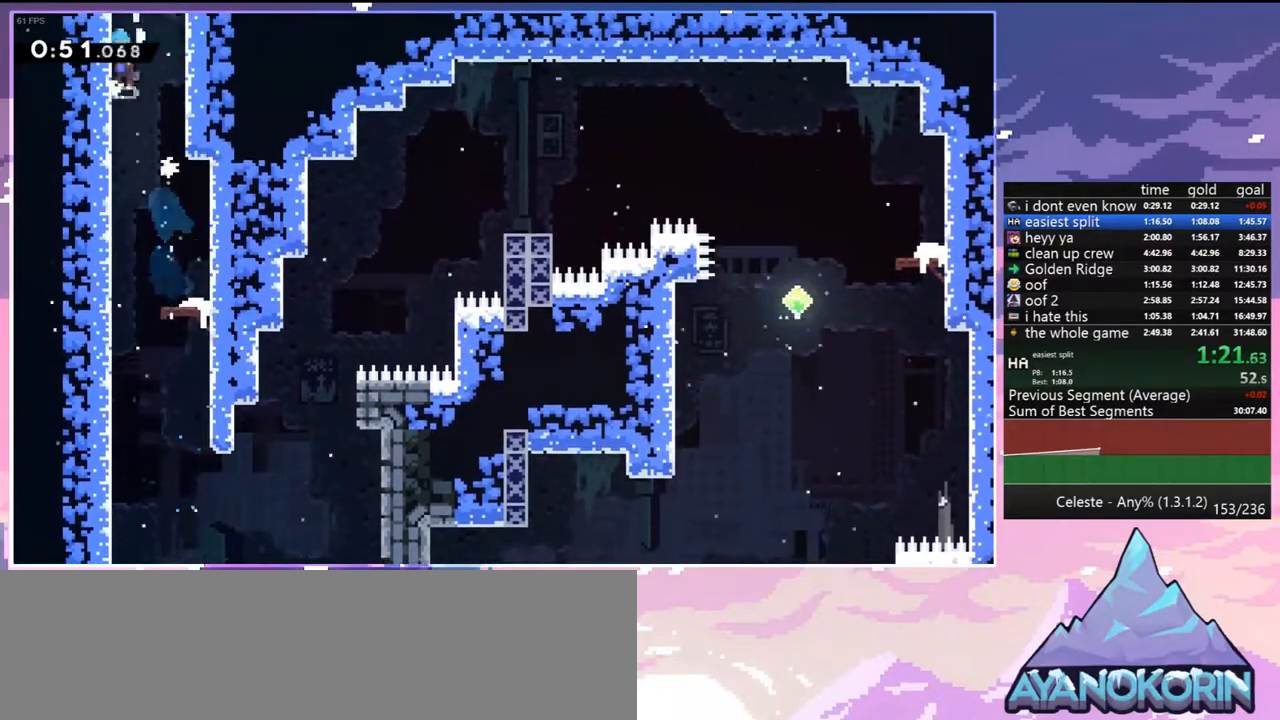
{"keys": ["grab", "left", "up"], "events": [[33, "jump", "down"], [133, "jump2", "up"], [167, "jump2", "down"], [317, "jump2", "up"], [450, "jump", "up"]]}
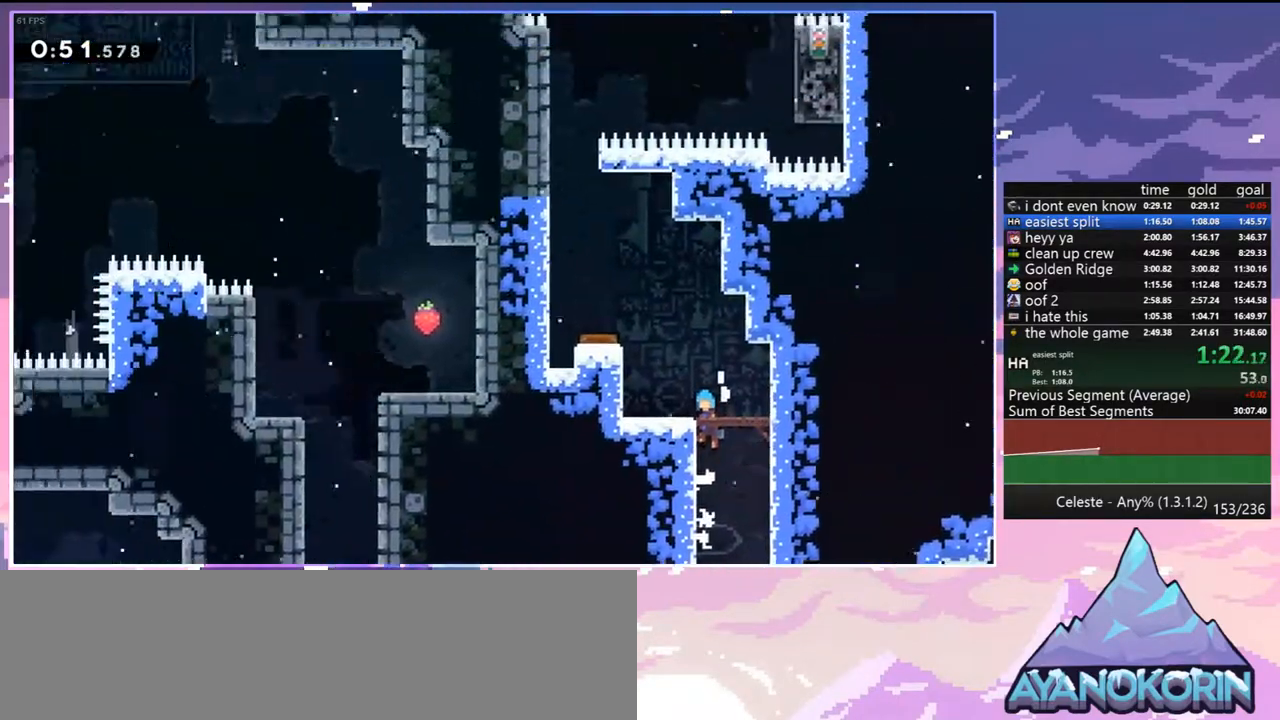
{"keys": ["grab", "left", "up"], "events": []}
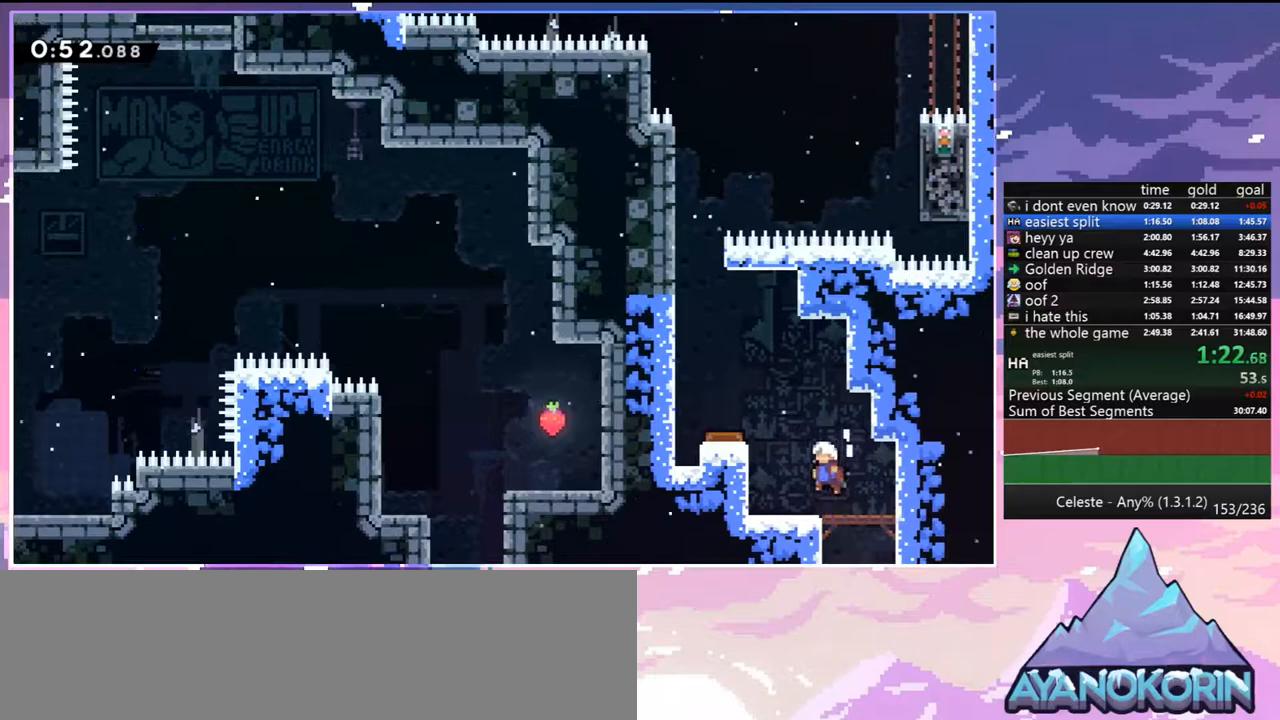
{"keys": ["grab", "left", "up"], "events": [[250, "jump", "down"], [300, "jump", "up"]]}
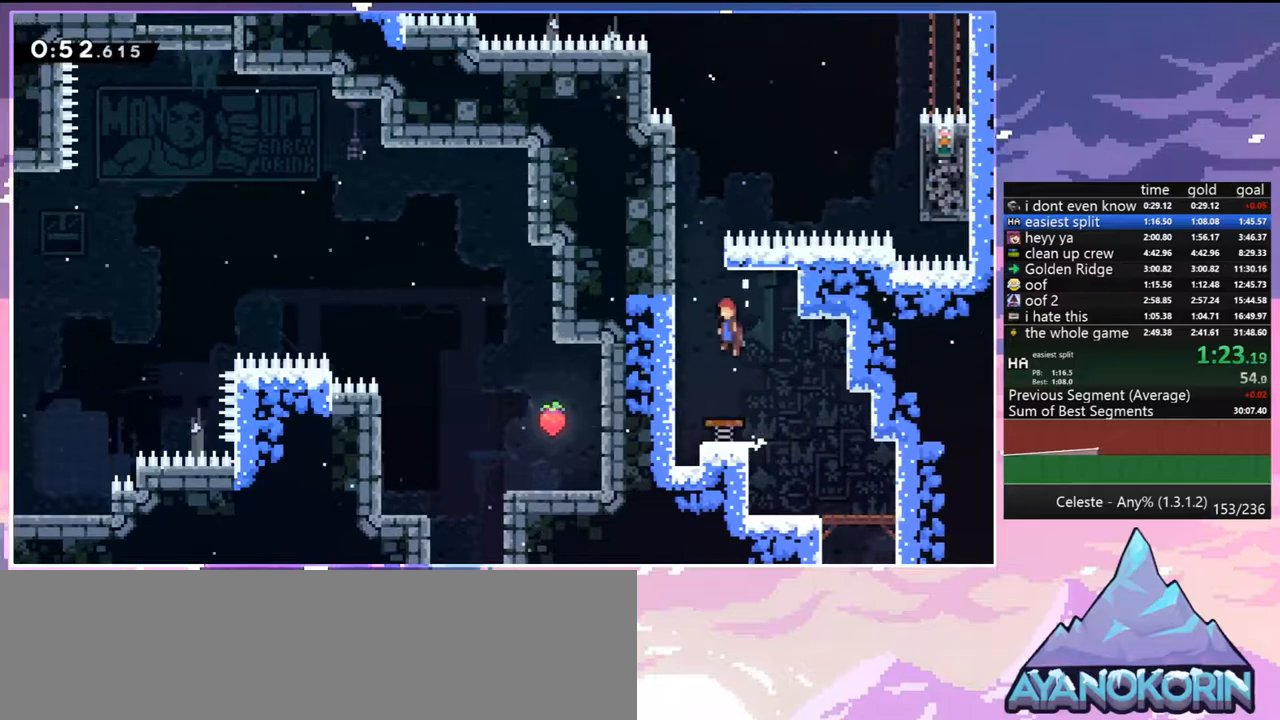
{"keys": ["left"], "events": [[167, "jump", "down"], [317, "jump", "up"], [367, "jump", "down"], [450, "grab", "up"], [500, "jump", "up"], [500, "up", "up"]]}
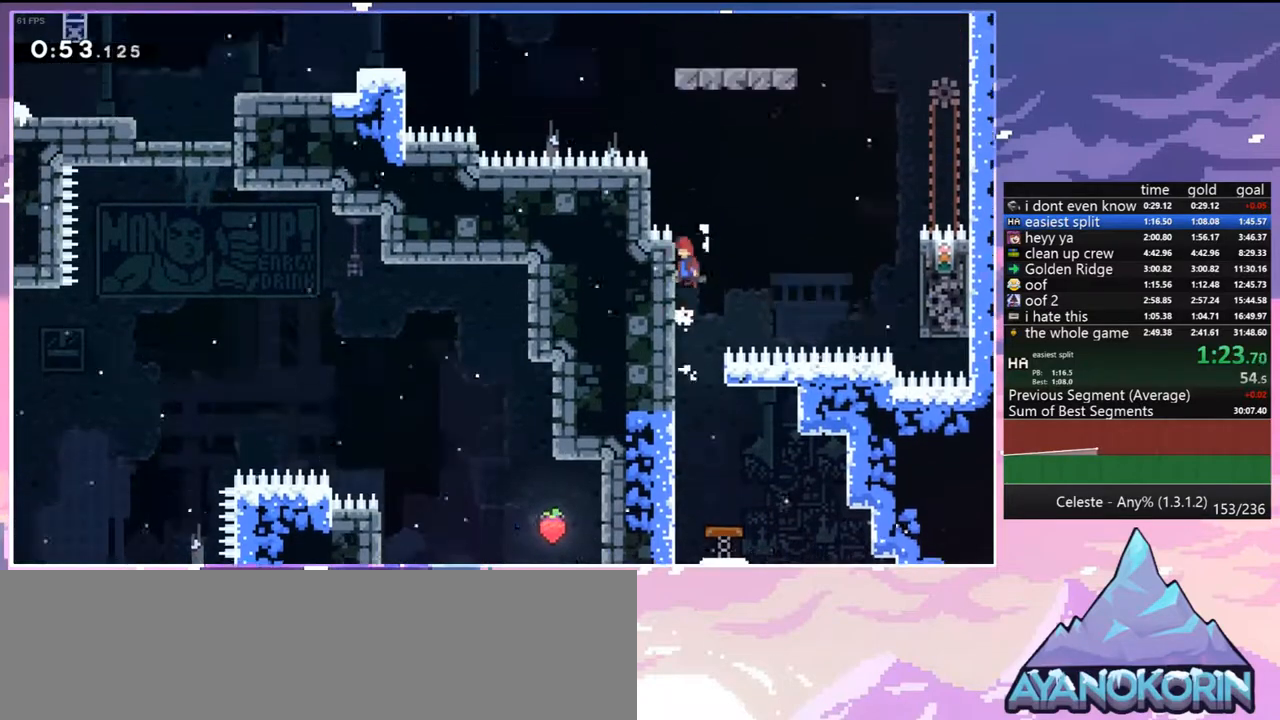
{"keys": ["dash", "up"], "events": [[100, "jump", "down"], [100, "left", "up"], [100, "right", "down"], [417, "up", "down"], [467, "dash", "down"], [467, "jump", "up"], [467, "right", "up"]]}
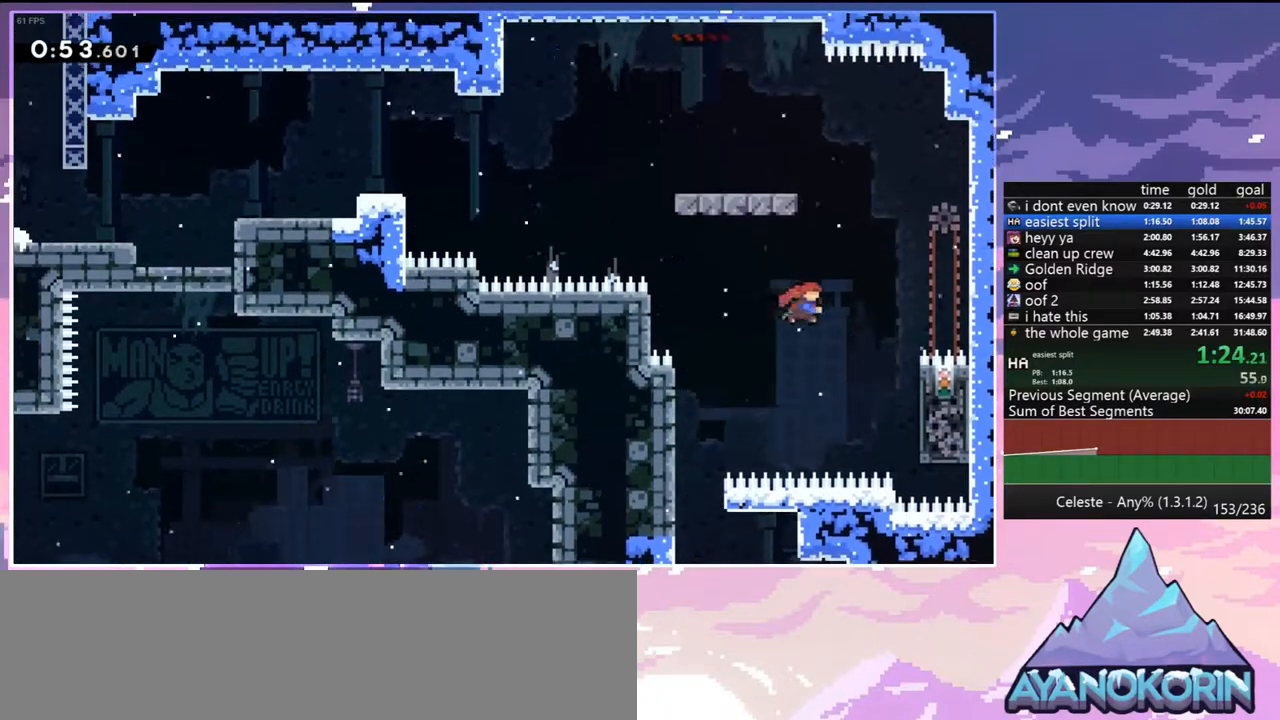
{"keys": ["dash", "down", "left"], "events": [[117, "dash", "up"], [200, "left", "down"], [250, "up", "up"], [350, "left", "up"], [433, "left", "down"], [483, "dash", "down"], [483, "down", "down"]]}
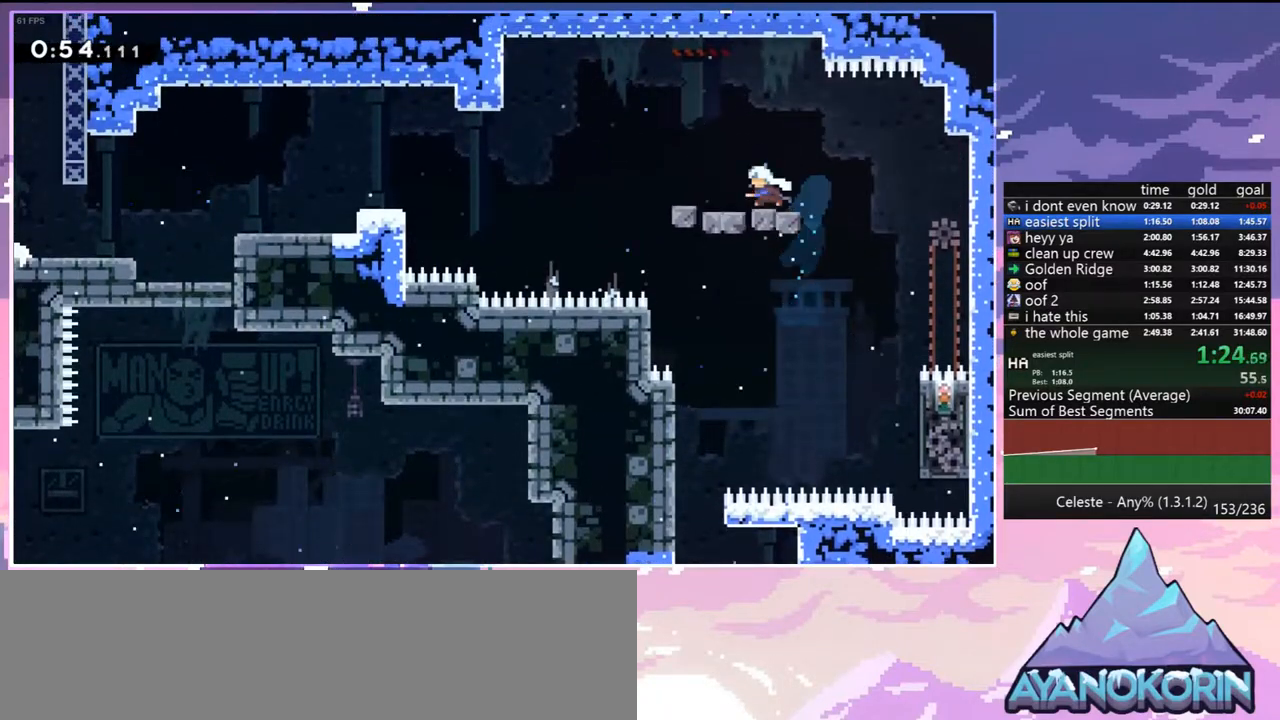
{"keys": ["dash", "down", "left"], "events": [[217, "jump", "down"], [267, "dash", "up"], [450, "dash", "down"], [450, "jump", "up"]]}
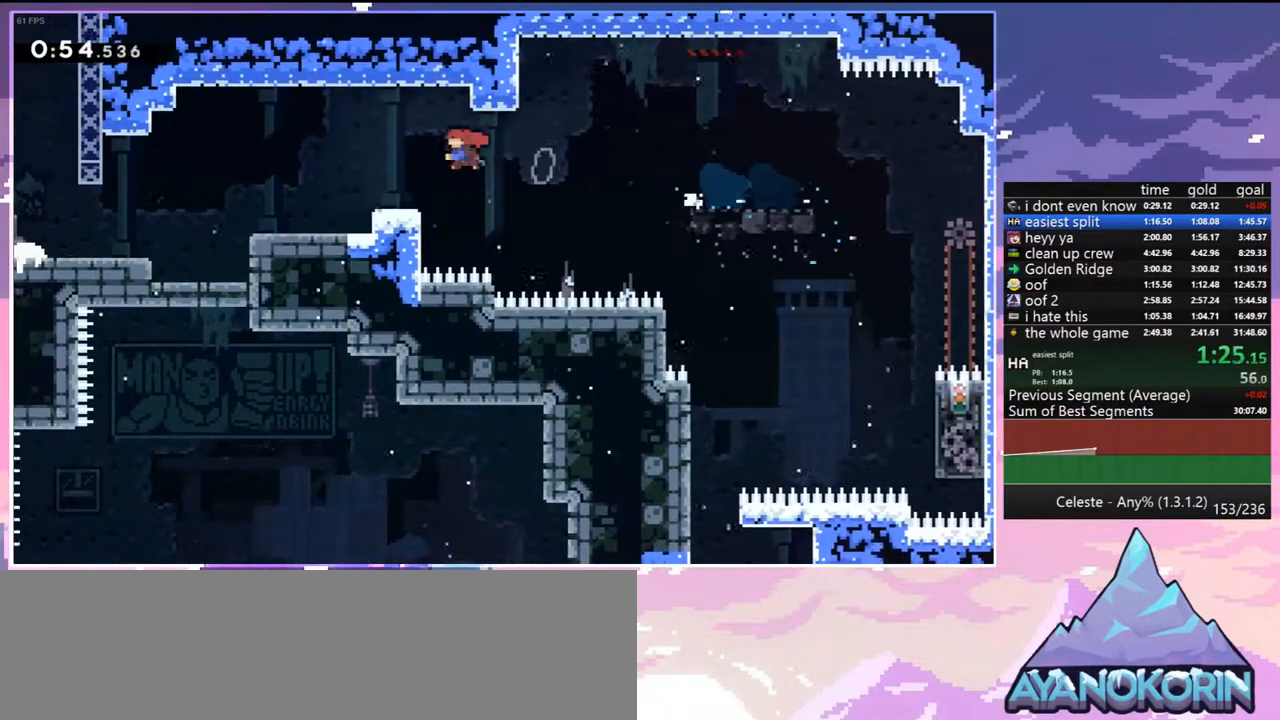
{"keys": ["left"], "events": [[150, "jump", "down"], [233, "dash", "up"], [233, "jump", "up"], [283, "dash", "down"], [417, "dash", "up"], [467, "down", "up"]]}
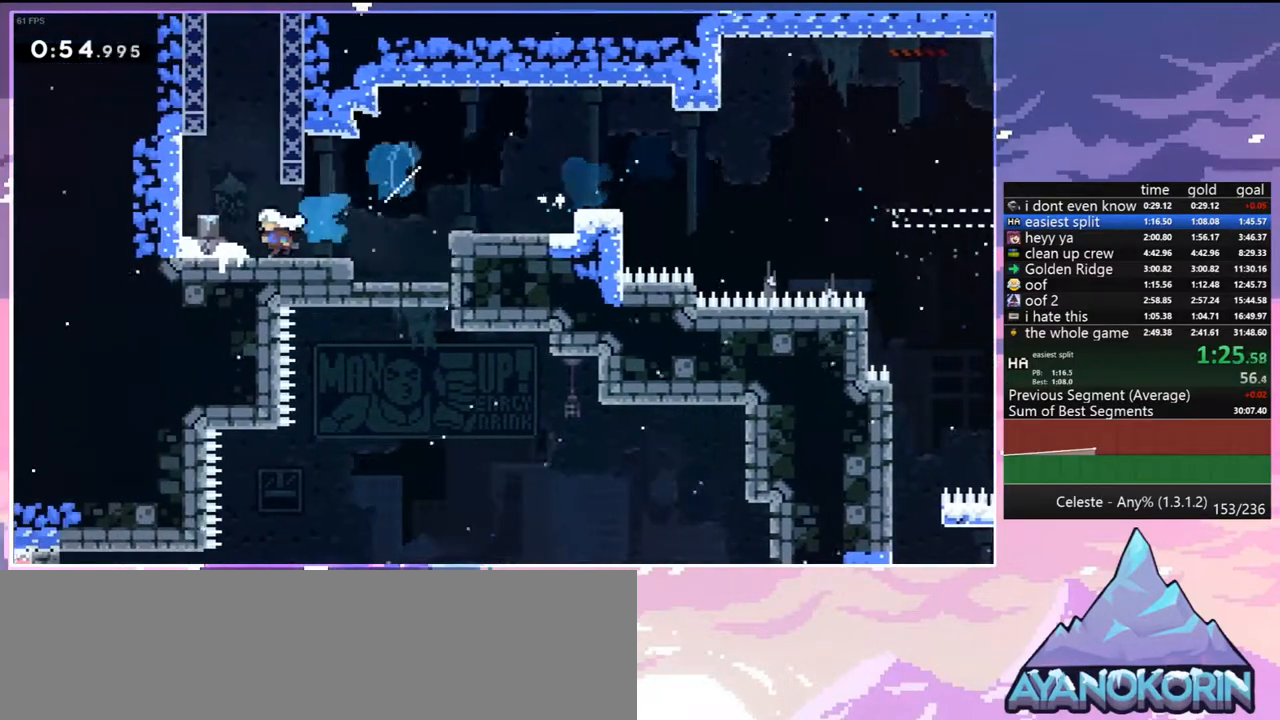
{"keys": ["dash", "grab", "right", "up"], "events": [[67, "up", "down"], [117, "dash", "down"], [117, "left", "up"], [350, "jump", "down"], [350, "right", "down"], [483, "grab", "down"], [483, "jump", "up"]]}
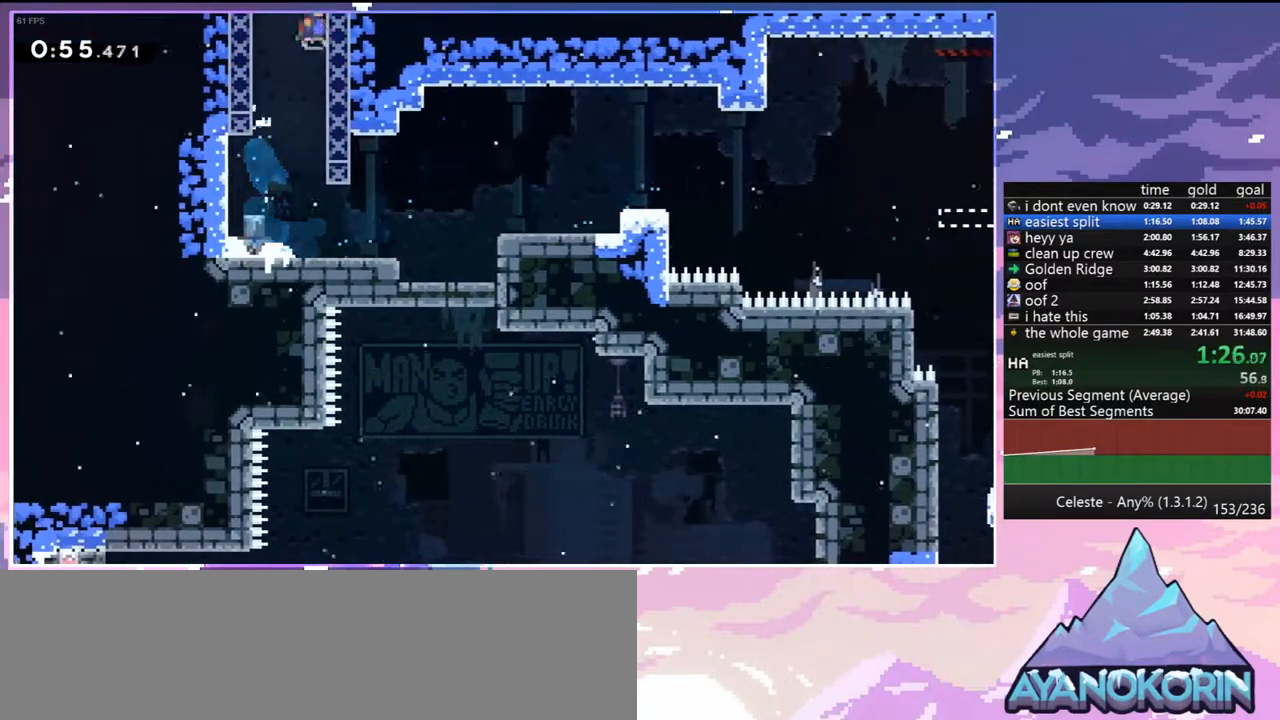
{"keys": ["jump"], "events": [[33, "jump", "down"], [83, "dash", "up"], [217, "right", "up"], [267, "up", "up"], [400, "grab", "up"]]}
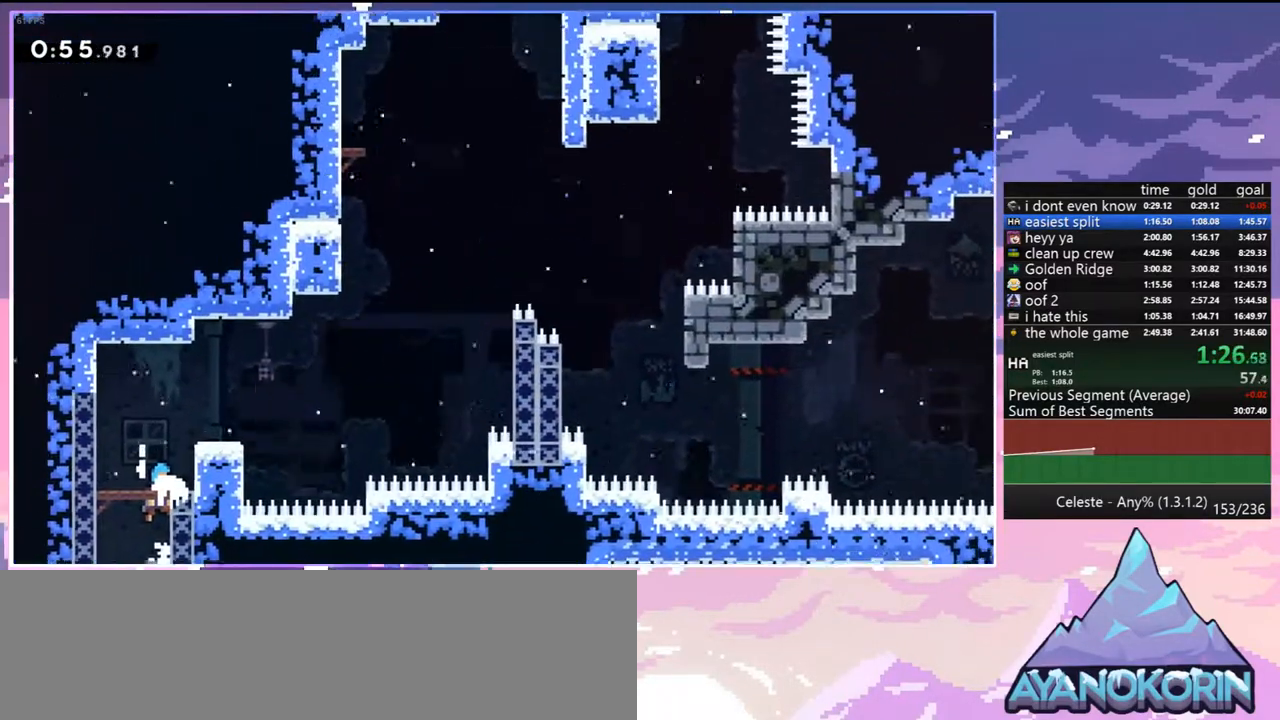
{"keys": ["dash", "jump", "right"], "events": [[417, "right", "down"], [467, "dash", "down"]]}
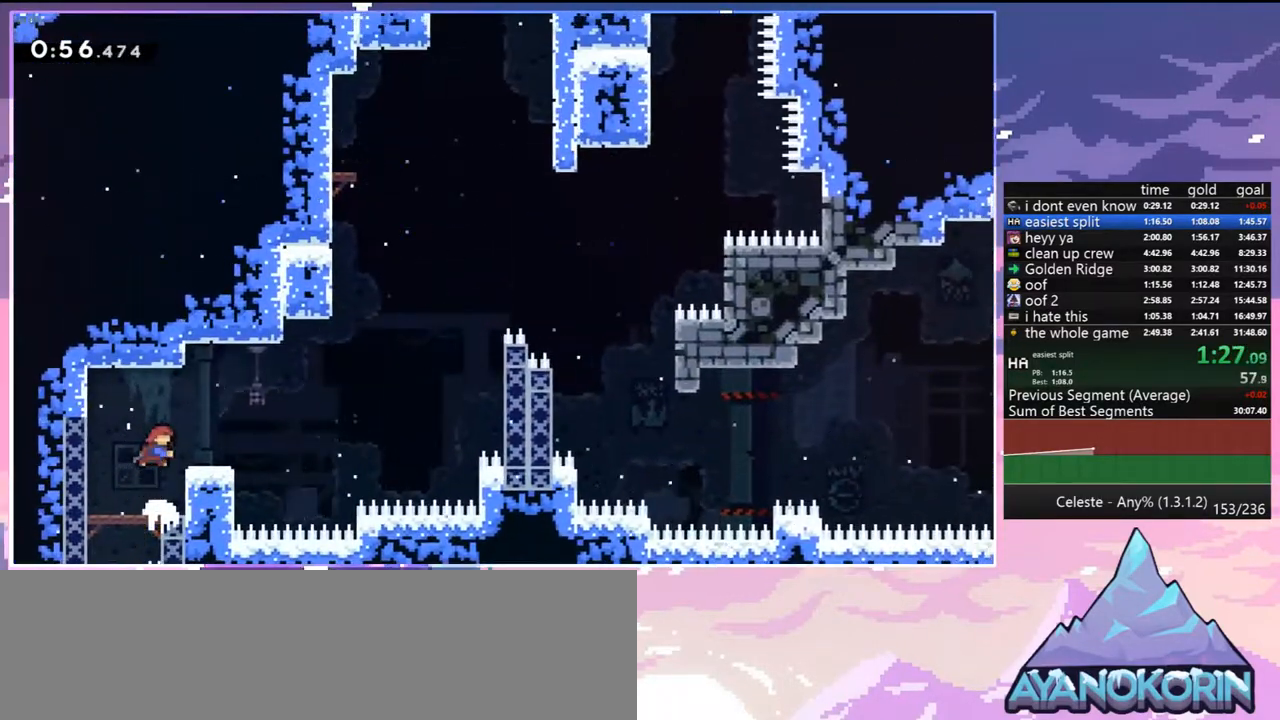
{"keys": ["grab", "jump", "jump2", "right", "up"], "events": [[17, "jump", "up"], [167, "jump", "down"], [250, "up", "down"], [400, "grab", "down"], [483, "dash", "up"], [483, "jump2", "down"]]}
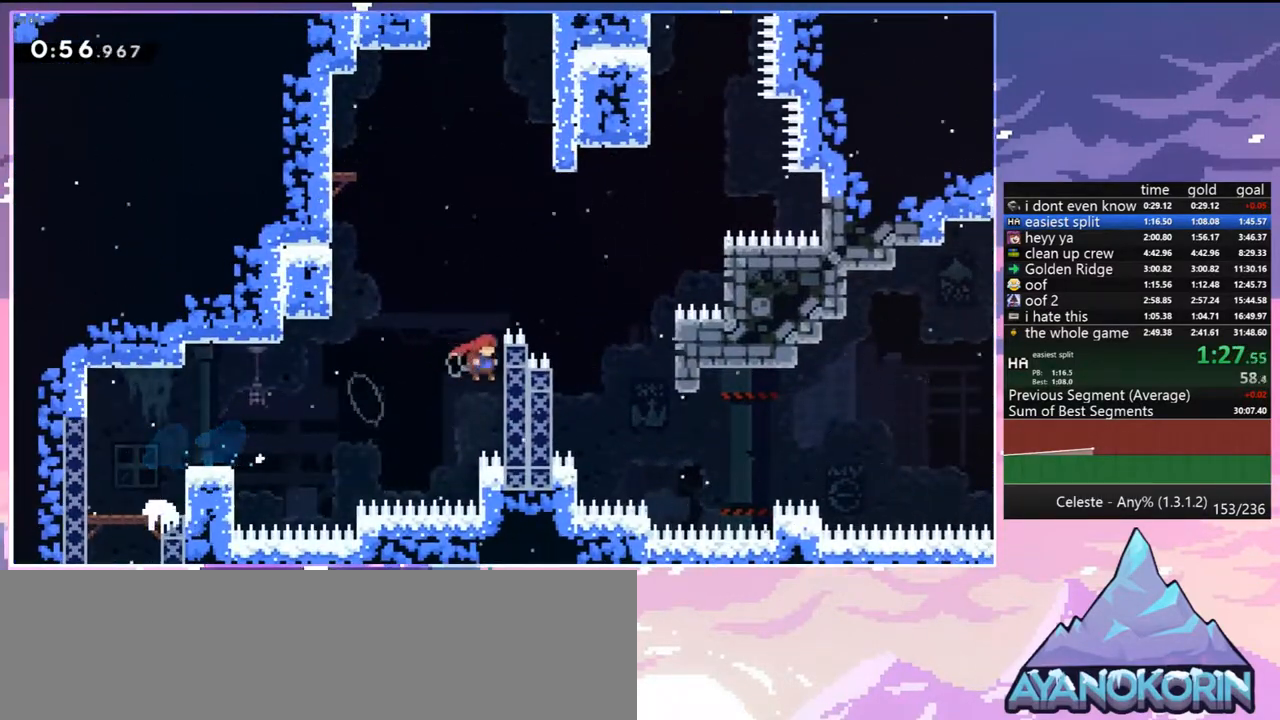
{"keys": ["grab", "jump", "jump2", "right"], "events": [[33, "jump", "up"], [133, "jump", "down"], [500, "up", "up"]]}
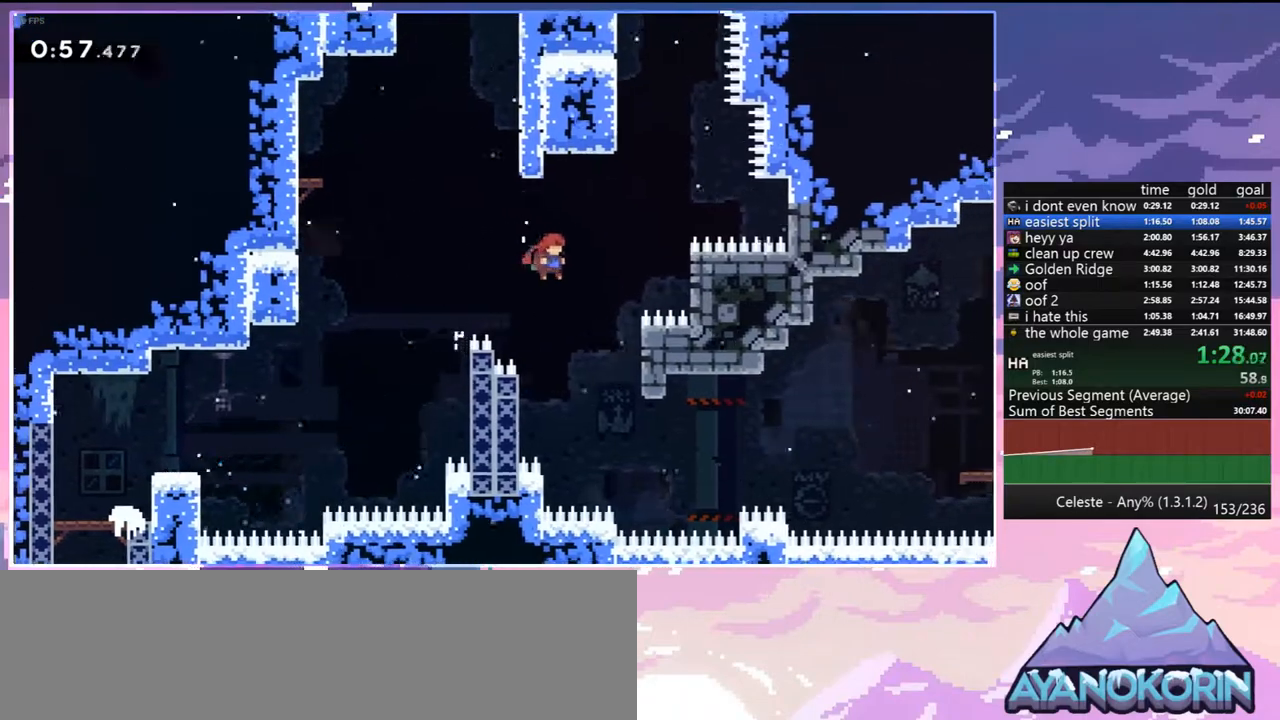
{"keys": ["down"], "events": [[50, "jump2", "up"], [150, "jump", "up"], [333, "grab", "up"], [383, "down", "down"], [383, "right", "up"]]}
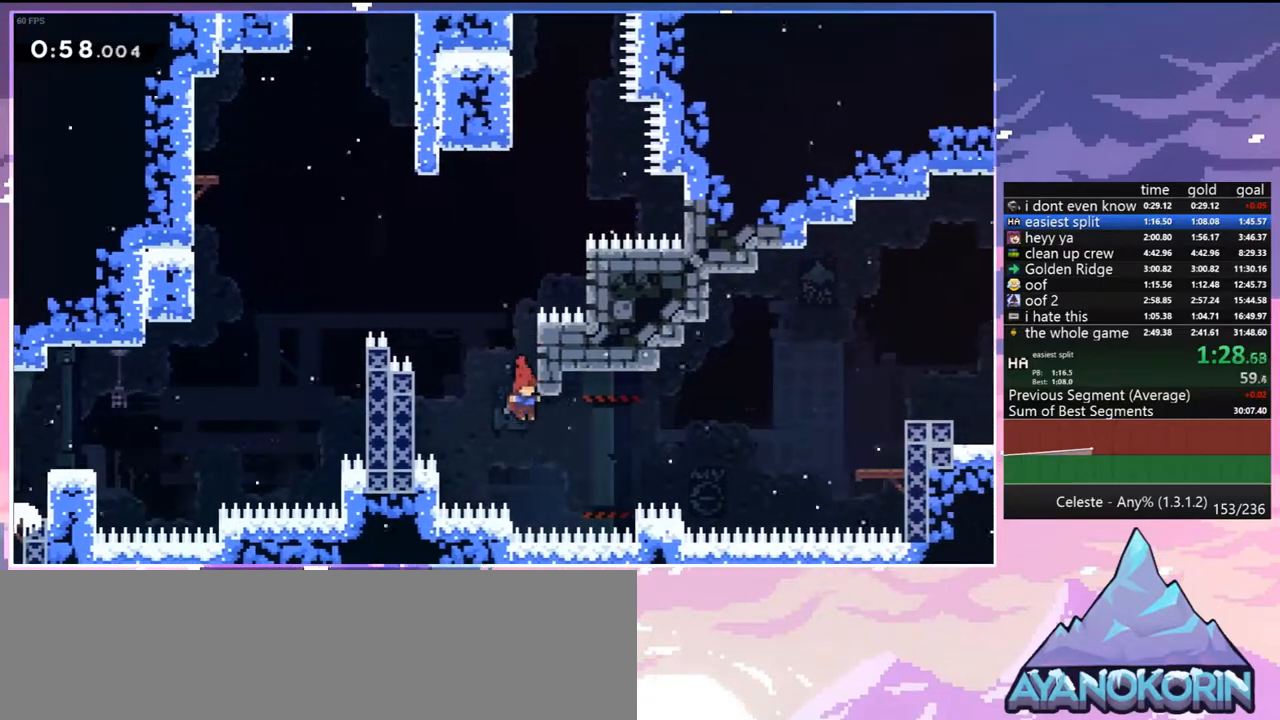
{"keys": ["jump", "right"], "events": [[150, "jump", "down"], [150, "right", "down"], [200, "down", "up"]]}
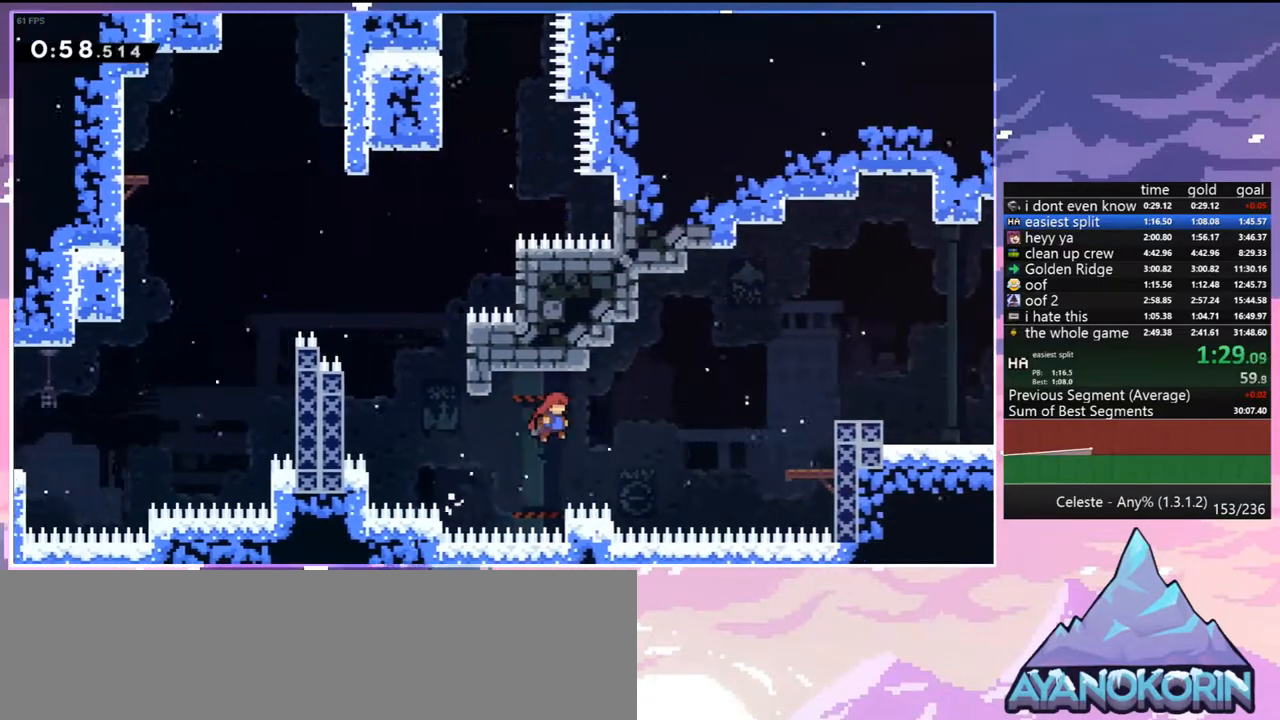
{"keys": ["jump", "right"], "events": [[83, "dash", "down"], [217, "jump", "up"], [317, "dash", "up"], [500, "jump", "down"]]}
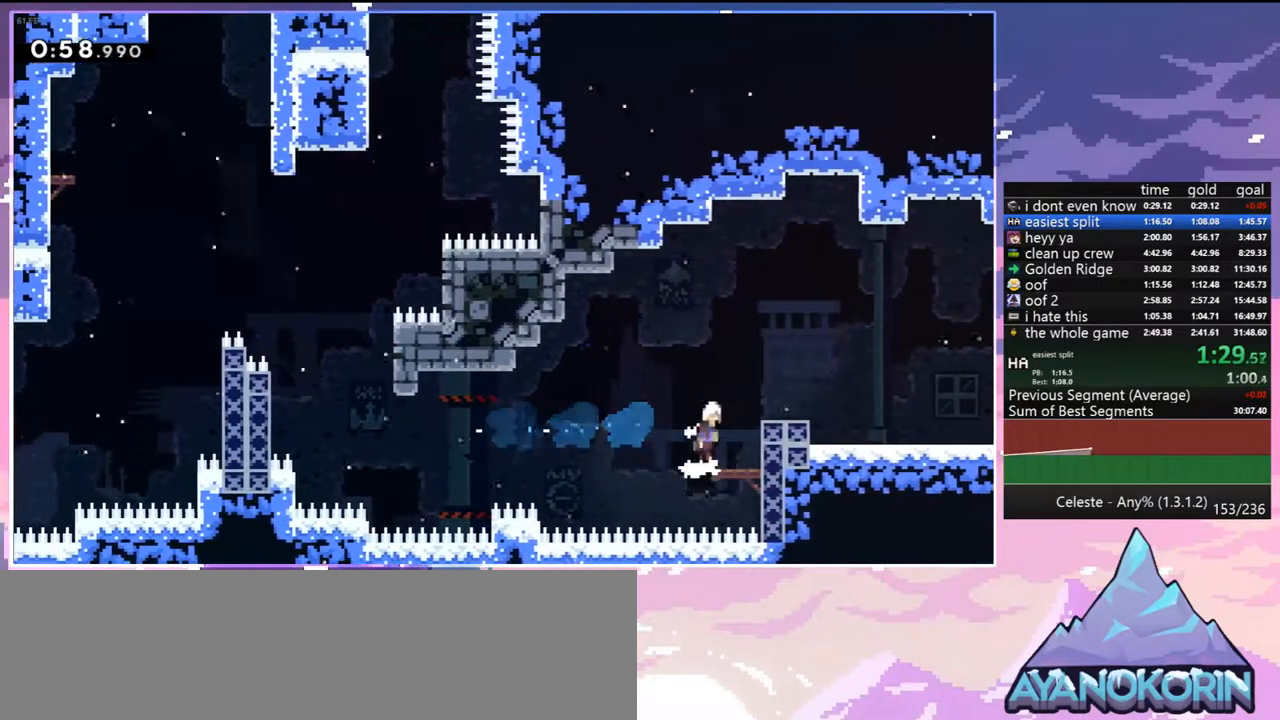
{"keys": ["jump", "right"], "events": [[183, "dash", "down"], [183, "down", "down"], [183, "jump", "up"], [283, "jump", "down"], [383, "dash", "up"], [417, "down", "up"]]}
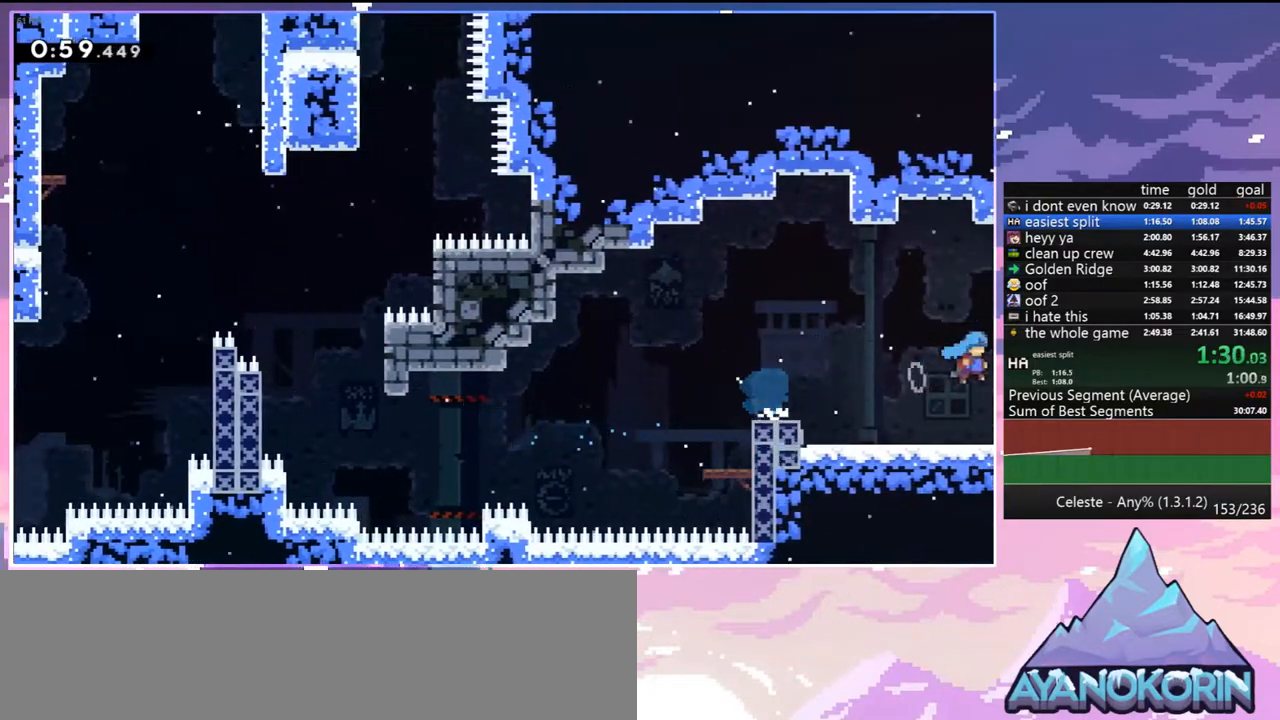
{"keys": ["jump", "right"], "events": []}